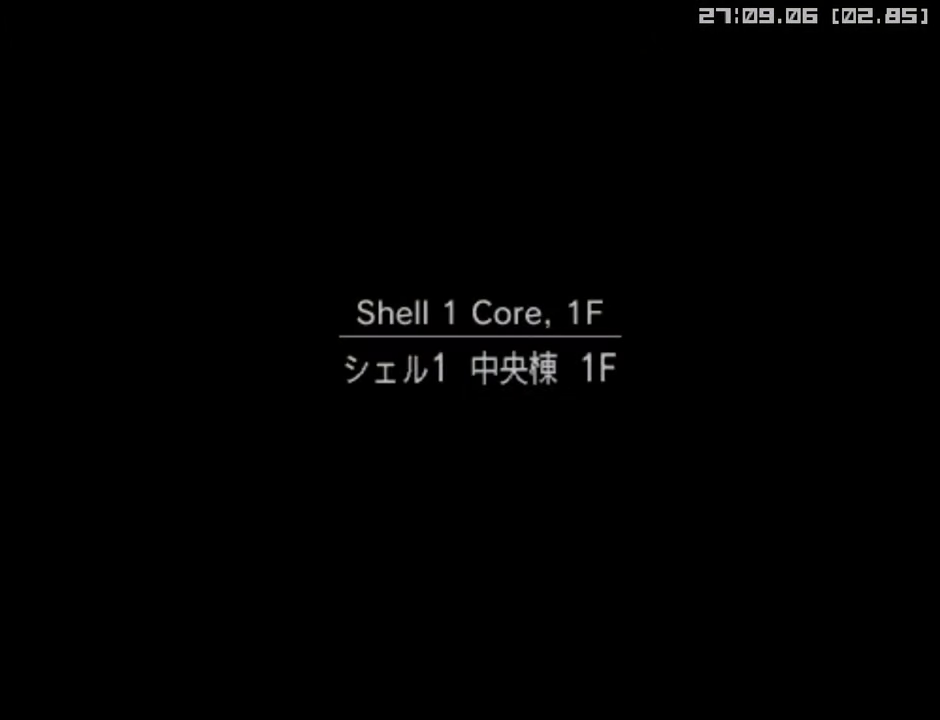
Gameplay with a controller (PlayStation layout); each line is a JSON object with the inputs held at the frame after it. "events" lists button and stick changes between this image and that frame as [ms after this image, input, new state], when the widget could be followed in between.
{"buttons": ["DPAD_LEFT"], "left_stick": "center", "right_stick": "center", "events": []}
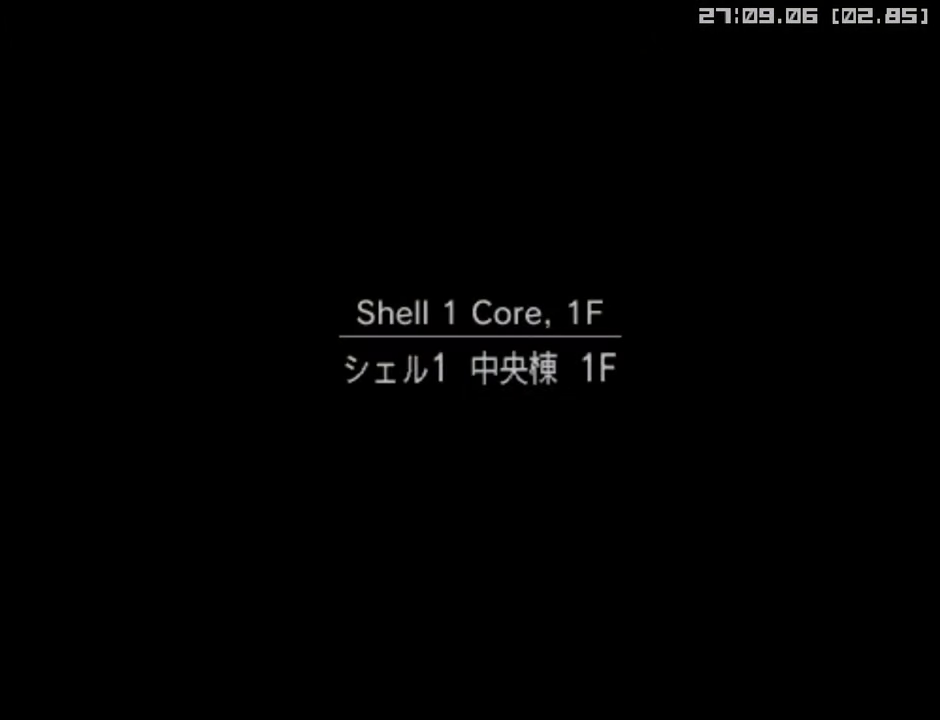
{"buttons": ["DPAD_LEFT"], "left_stick": "center", "right_stick": "center", "events": []}
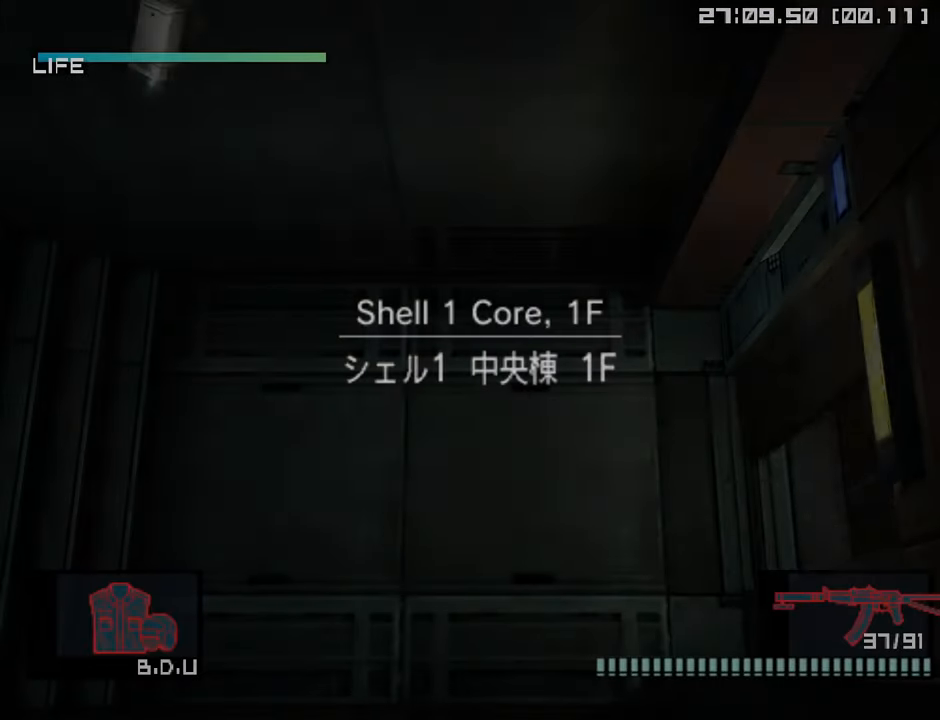
{"buttons": [], "left_stick": "center", "right_stick": "center", "events": [[283, "DPAD_LEFT", "up"]]}
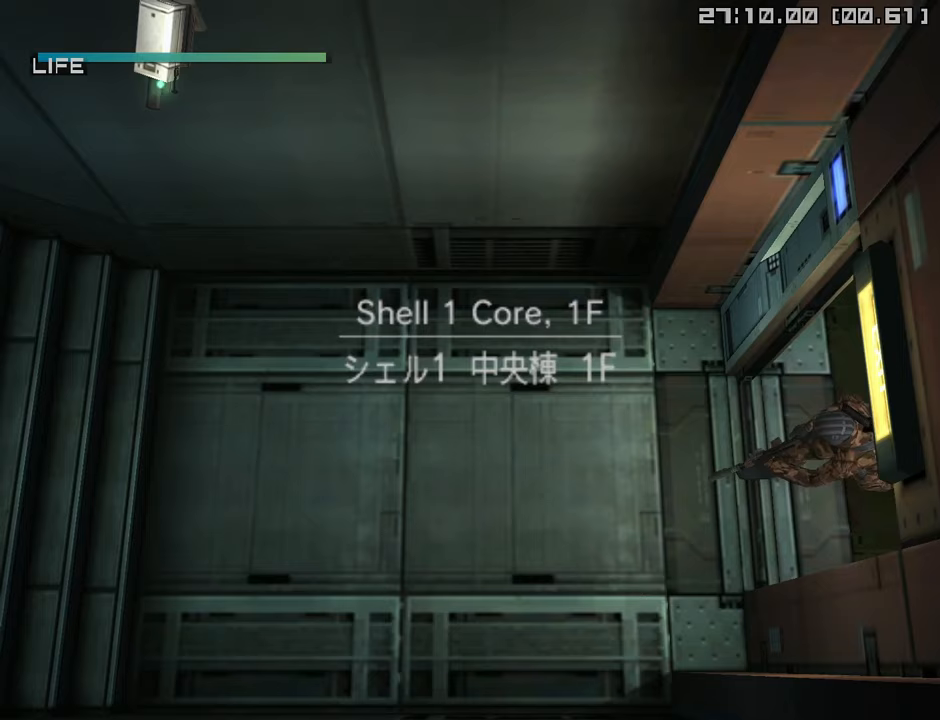
{"buttons": ["L1"], "left_stick": "left", "right_stick": "center", "events": [[17, "L1", "down"], [33, "left_stick", "left"]]}
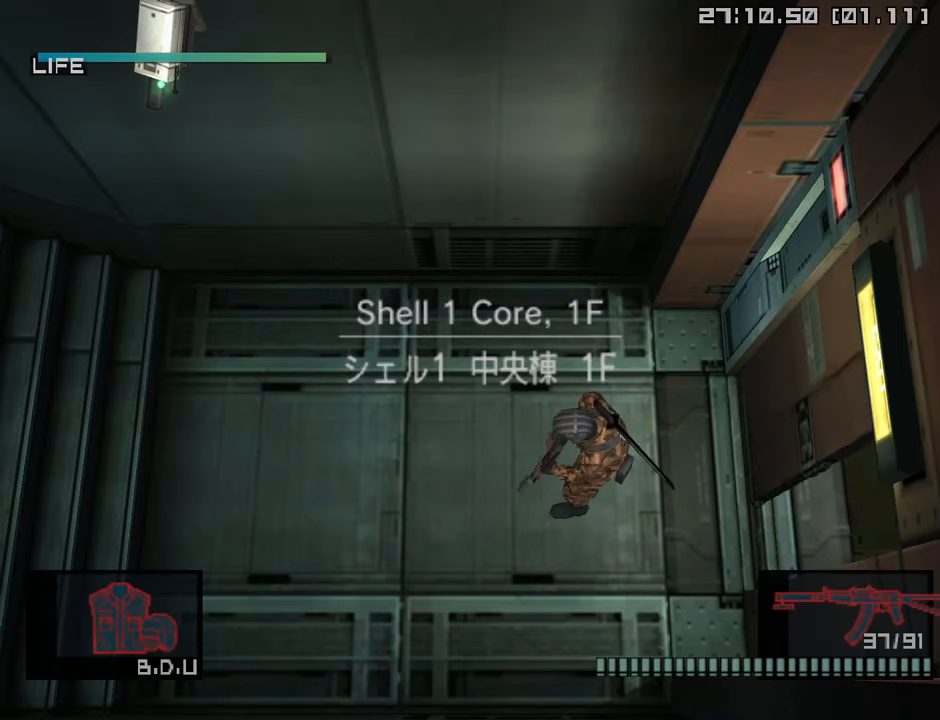
{"buttons": ["L1"], "left_stick": "left", "right_stick": "center", "events": []}
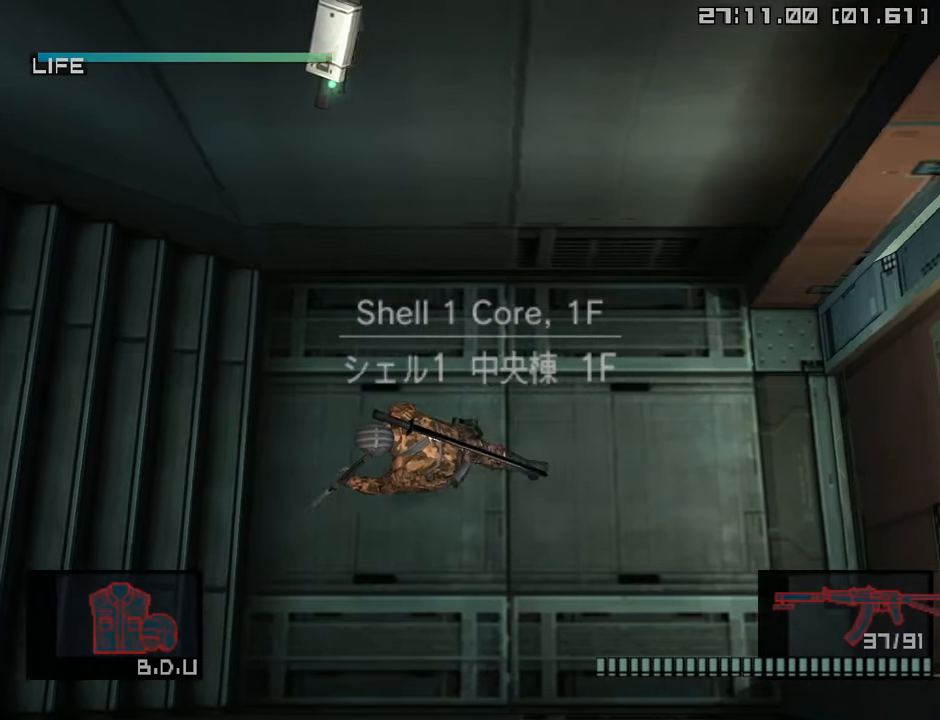
{"buttons": ["L1"], "left_stick": "left", "right_stick": "center", "events": []}
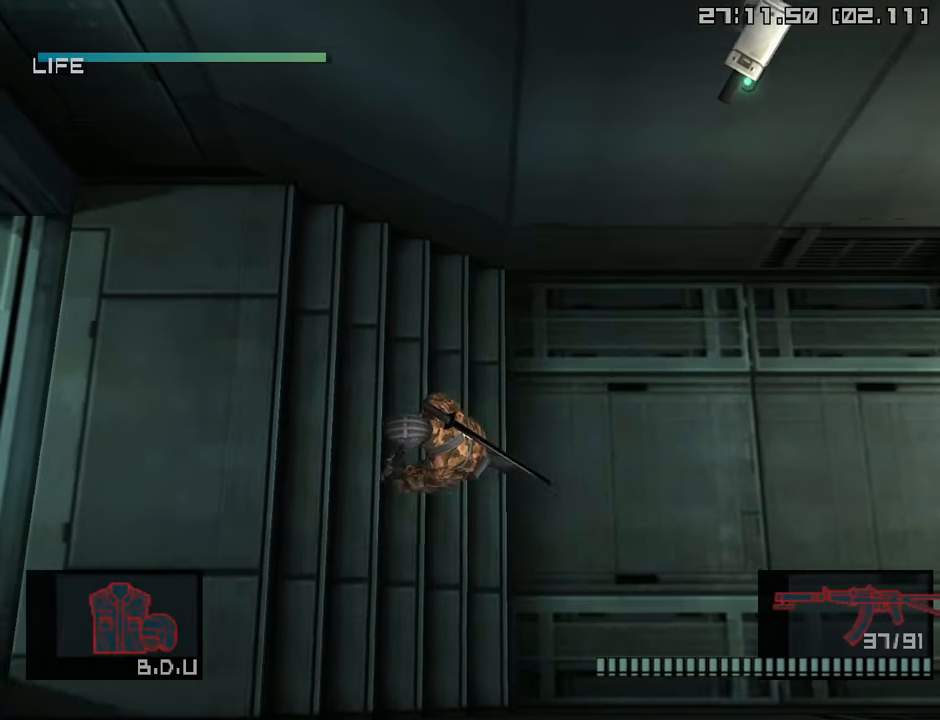
{"buttons": ["L1"], "left_stick": "left", "right_stick": "center", "events": []}
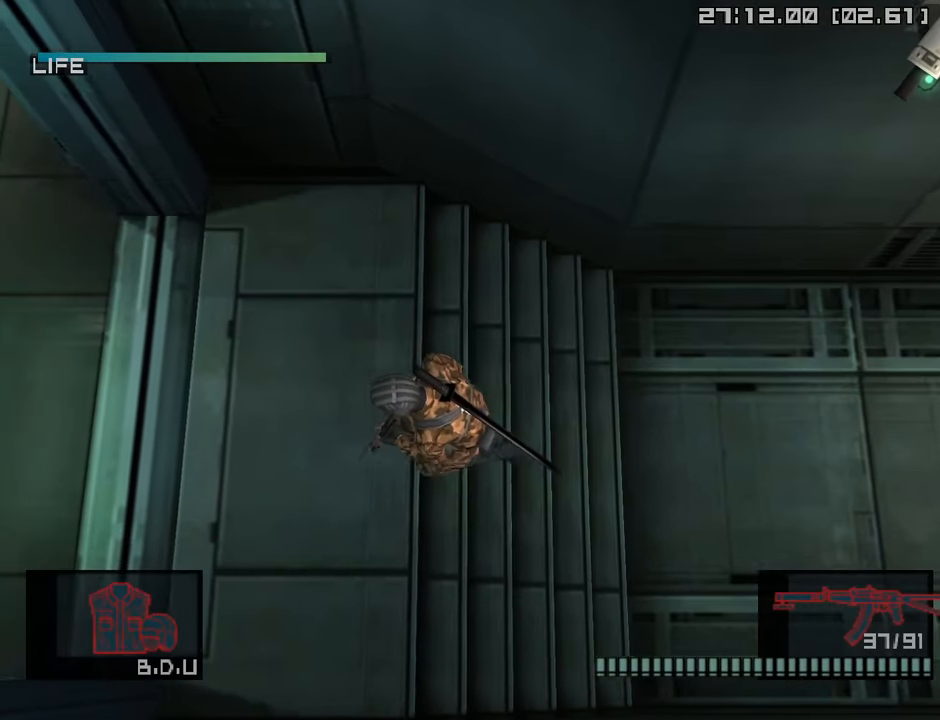
{"buttons": ["L1"], "left_stick": "left", "right_stick": "center", "events": []}
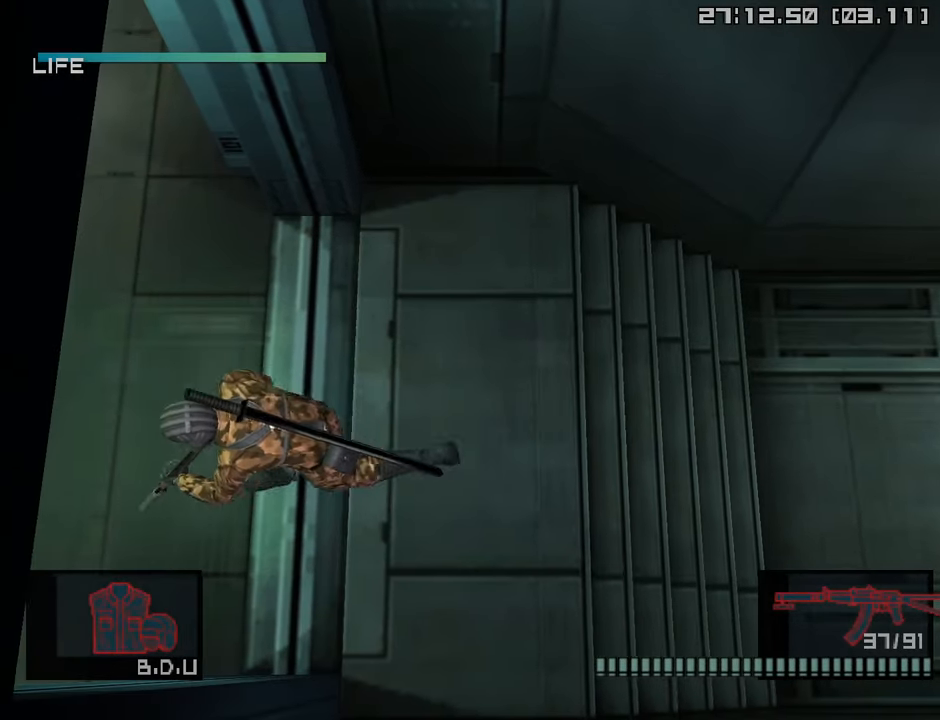
{"buttons": ["L1"], "left_stick": "down-left", "right_stick": "center", "events": [[100, "left_stick", "down-left"]]}
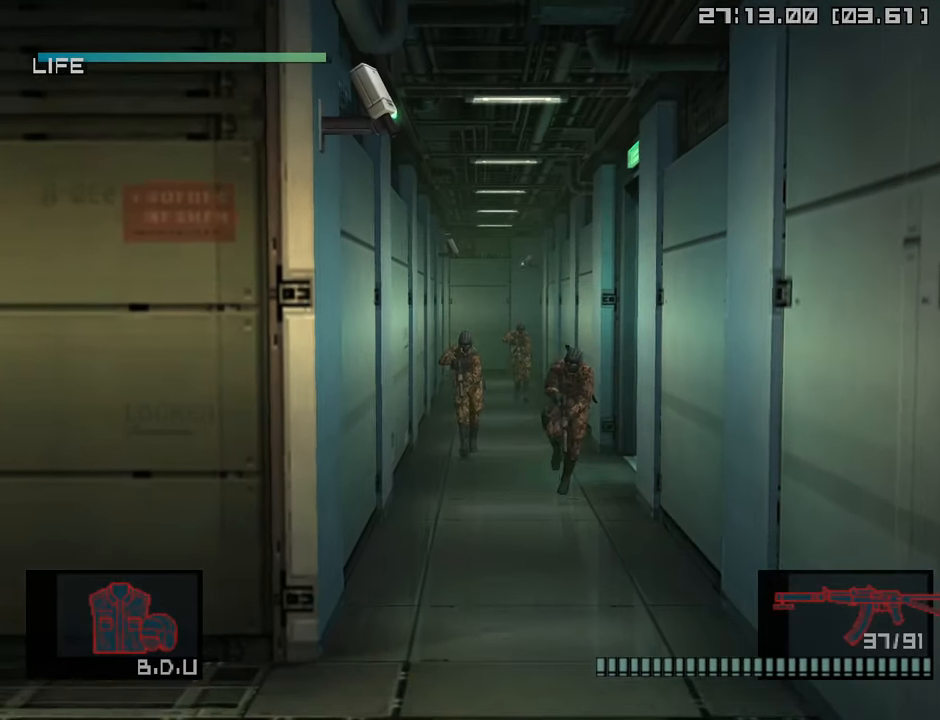
{"buttons": ["L1"], "left_stick": "down-left", "right_stick": "center", "events": []}
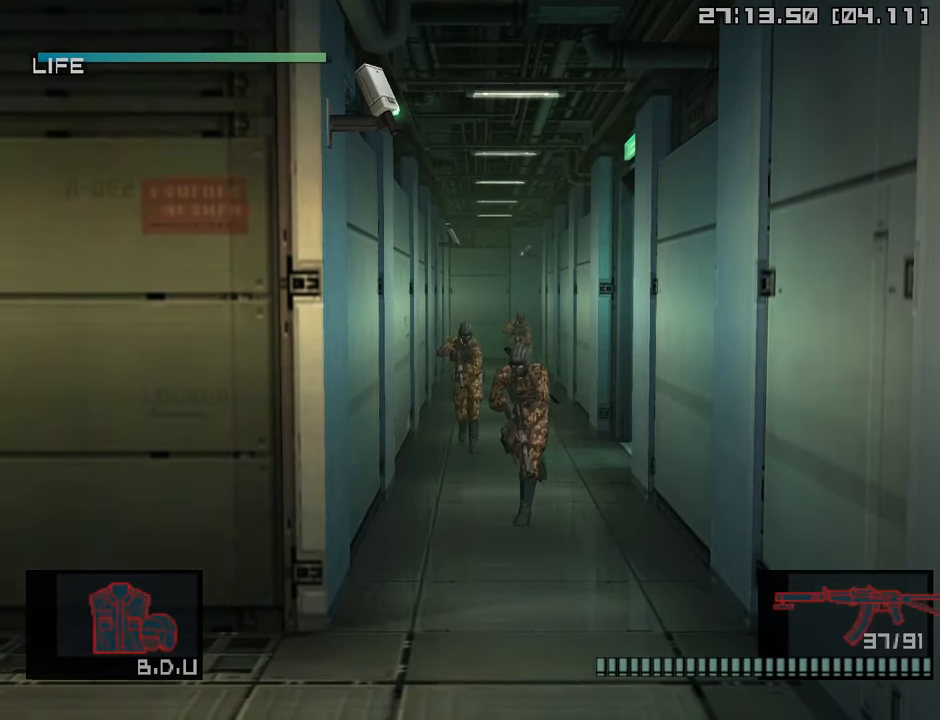
{"buttons": ["L1"], "left_stick": "down-left", "right_stick": "center", "events": []}
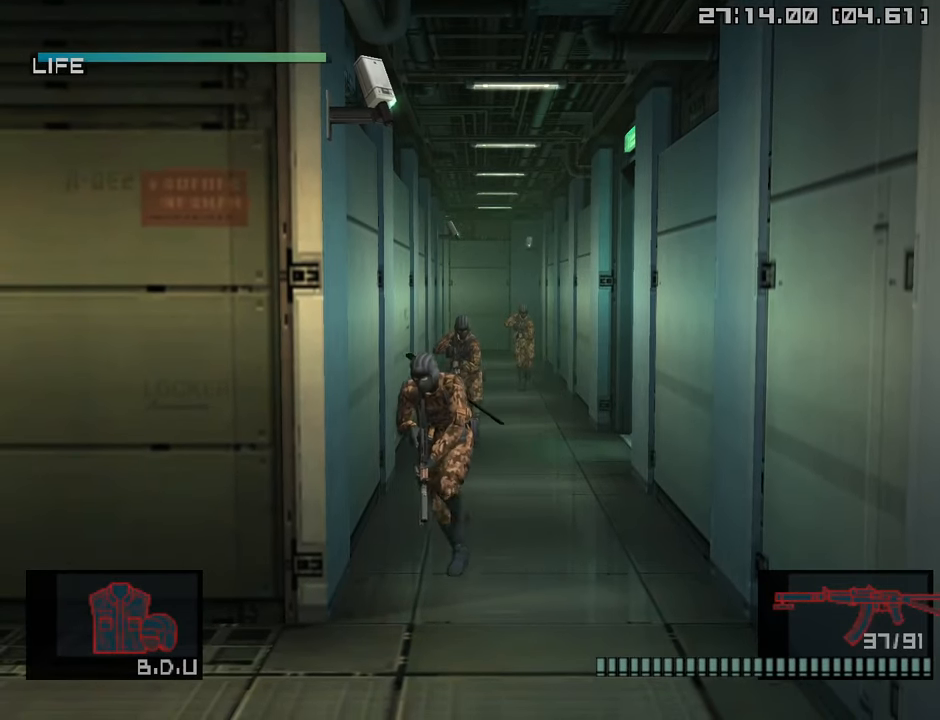
{"buttons": ["L1"], "left_stick": "left", "right_stick": "center", "events": [[217, "left_stick", "left"]]}
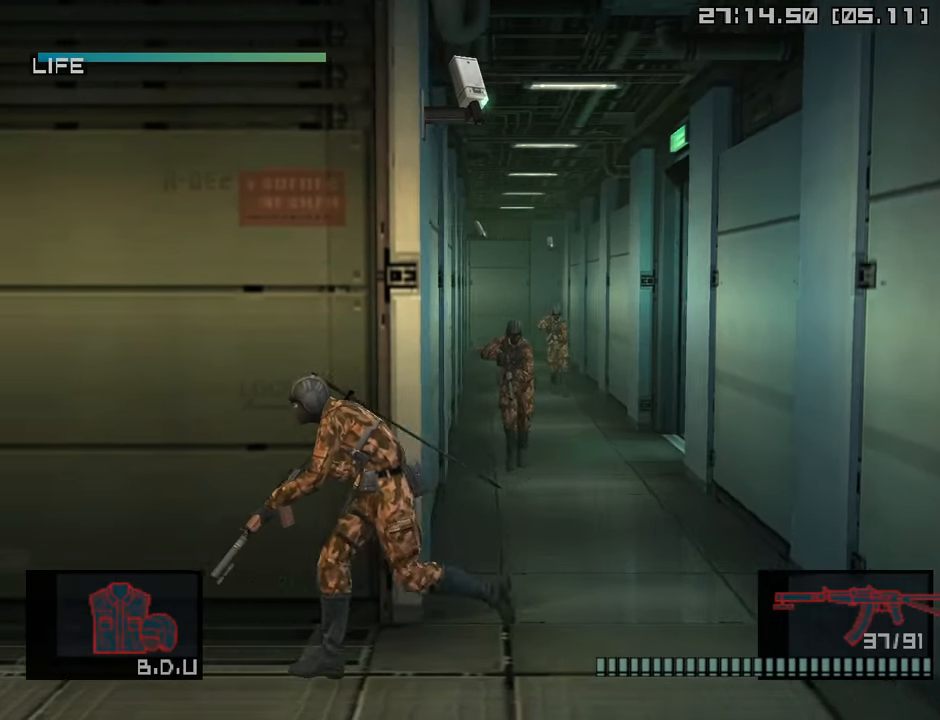
{"buttons": ["L1"], "left_stick": "left", "right_stick": "center", "events": []}
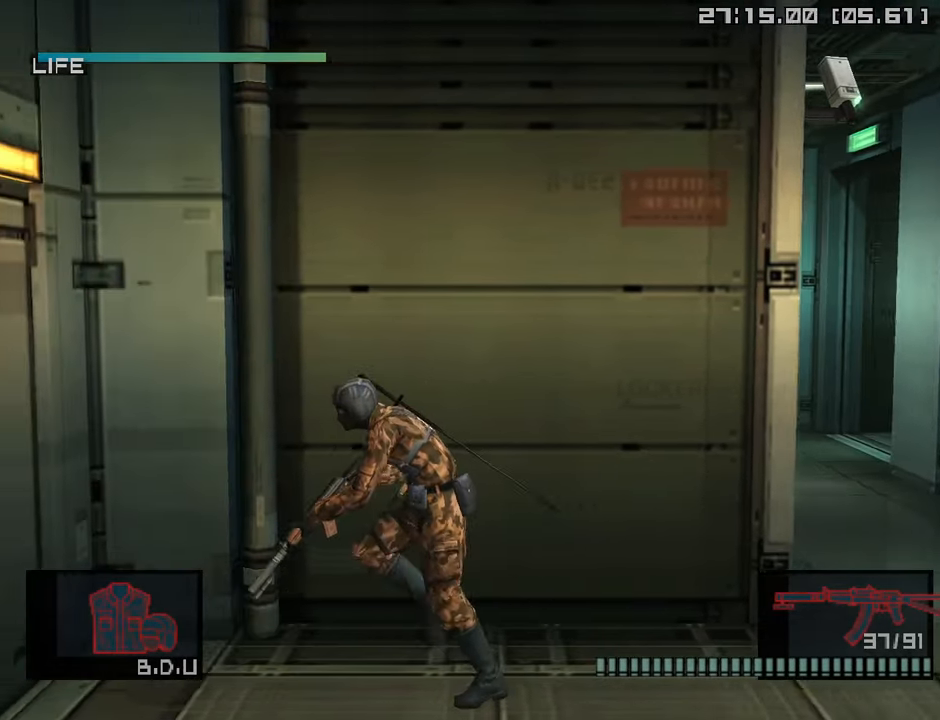
{"buttons": ["L1"], "left_stick": "left", "right_stick": "center", "events": []}
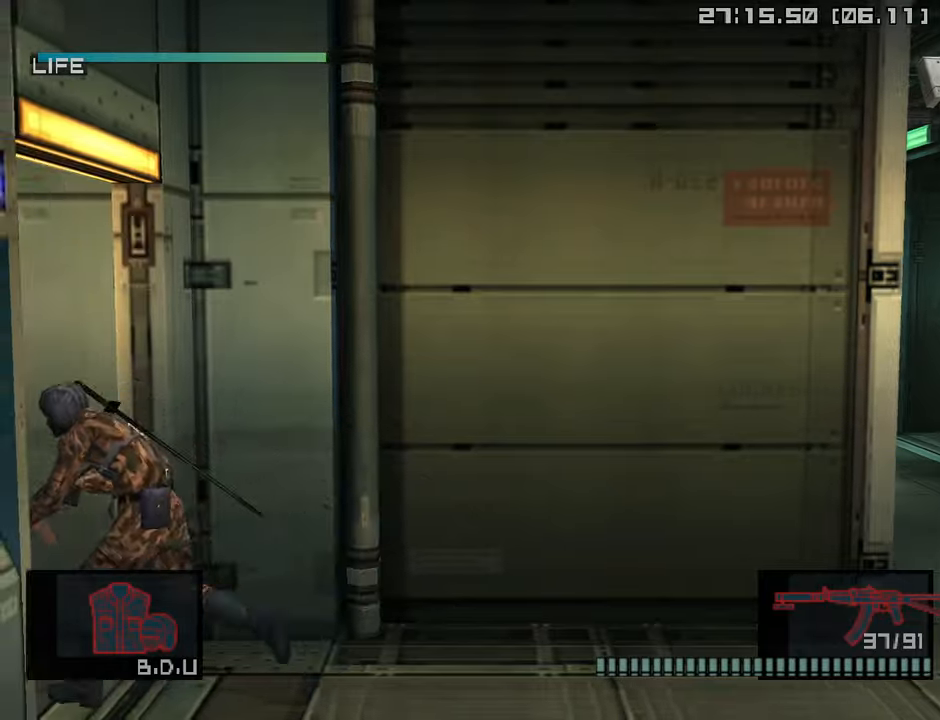
{"buttons": ["L1"], "left_stick": "left", "right_stick": "center", "events": []}
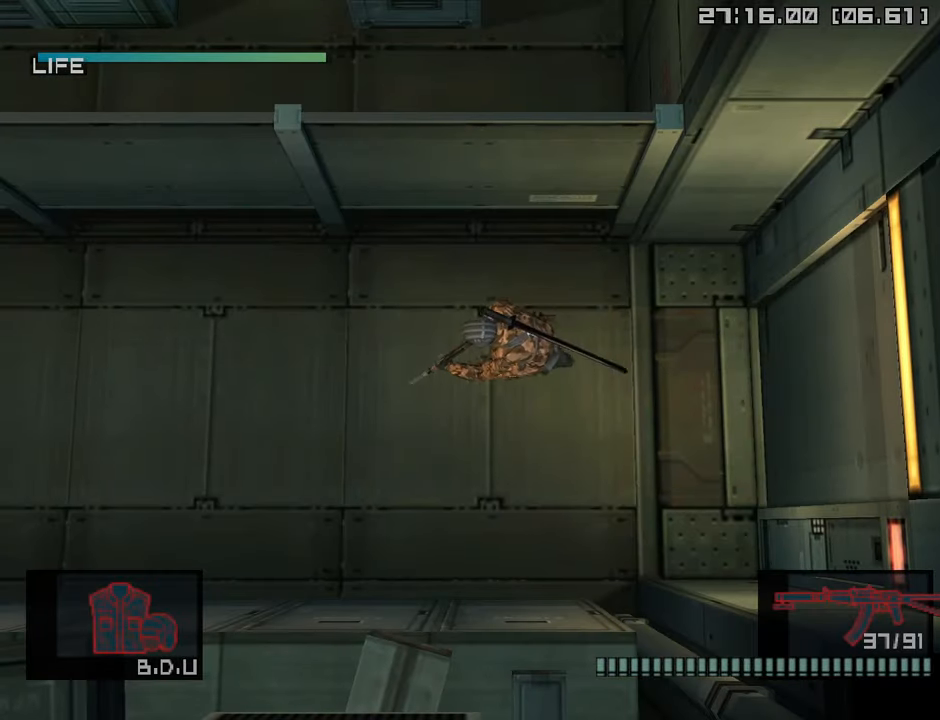
{"buttons": ["TRIANGLE", "L1"], "left_stick": "down", "right_stick": "center", "events": [[133, "left_stick", "down-left"], [433, "left_stick", "down"], [450, "TRIANGLE", "down"]]}
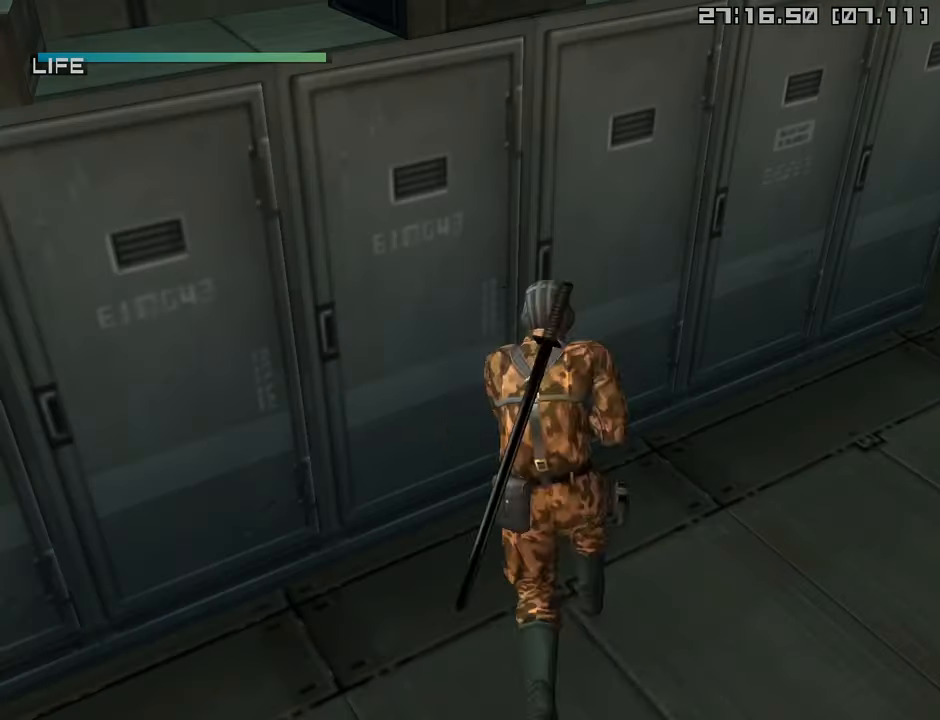
{"buttons": ["L1"], "left_stick": "center", "right_stick": "center", "events": [[66, "TRIANGLE", "up"], [116, "TRIANGLE", "down"], [116, "left_stick", "center"], [216, "TRIANGLE", "up"], [283, "TRIANGLE", "down"], [366, "TRIANGLE", "up"]]}
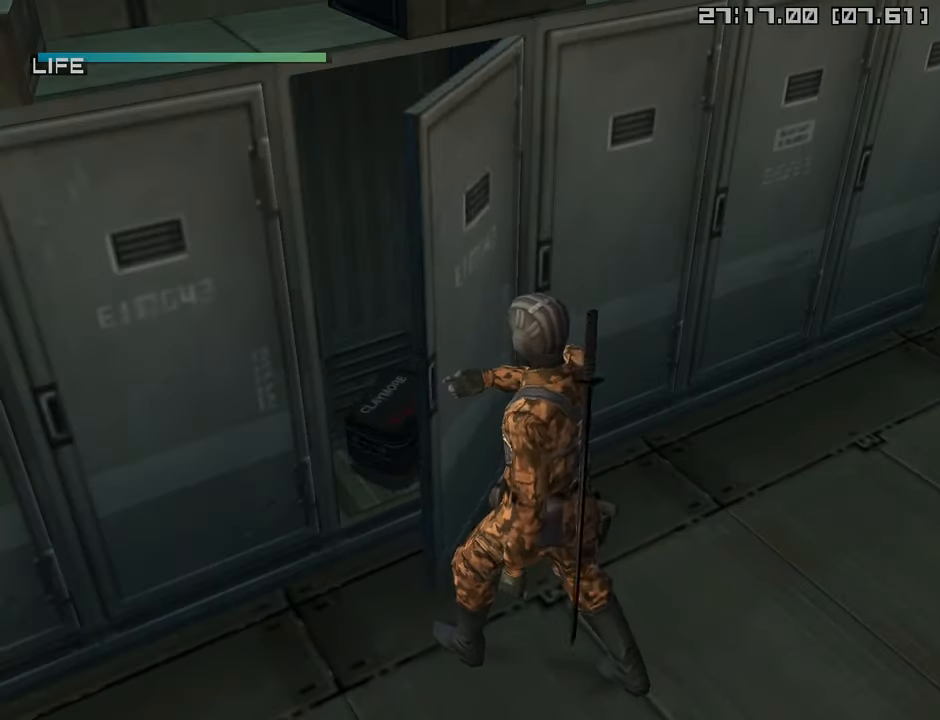
{"buttons": [], "left_stick": "center", "right_stick": "center", "events": [[300, "L1", "up"]]}
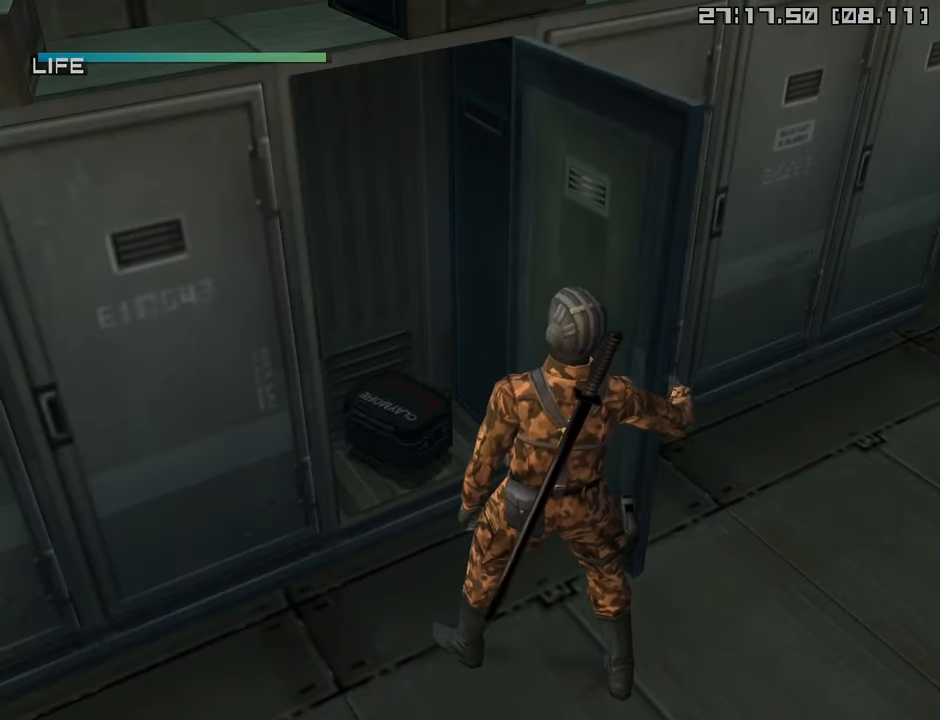
{"buttons": [], "left_stick": "down", "right_stick": "center", "events": [[83, "left_stick", "down"]]}
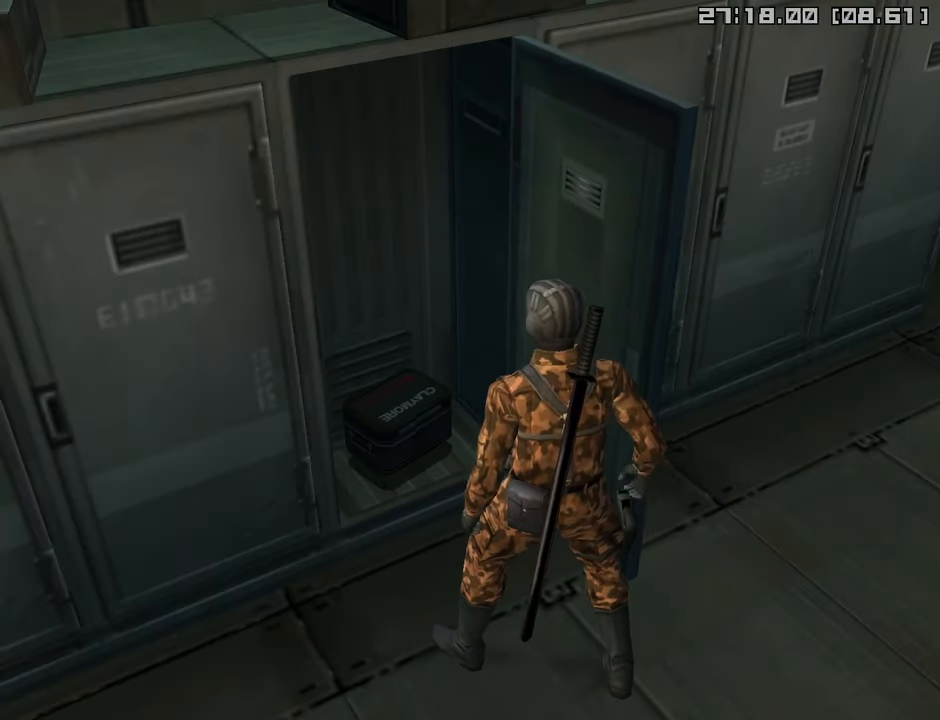
{"buttons": [], "left_stick": "up", "right_stick": "center", "events": [[416, "left_stick", "left"], [483, "left_stick", "up"]]}
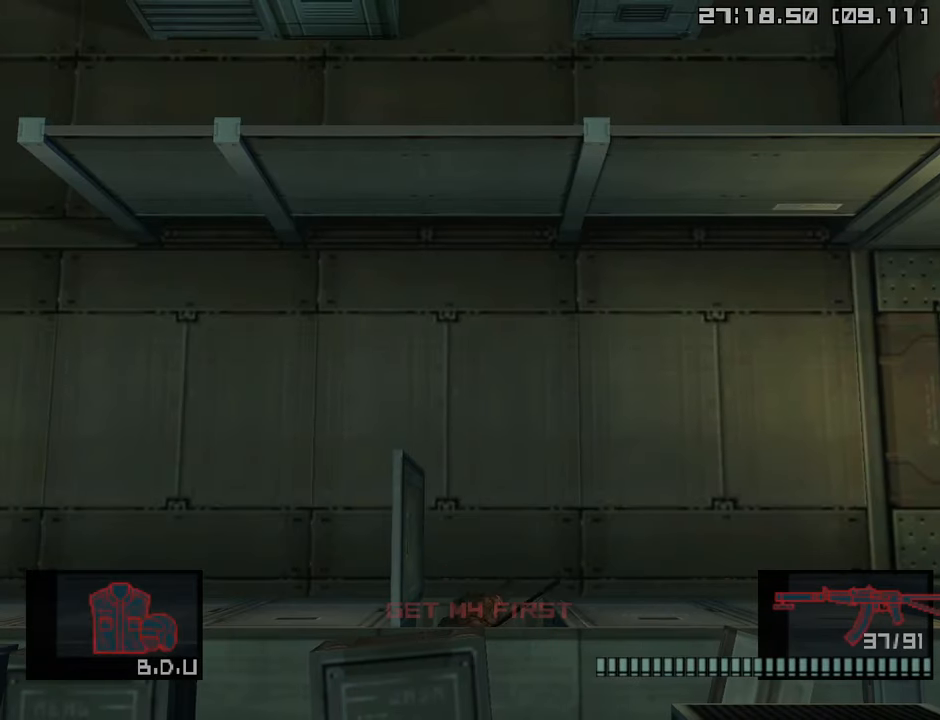
{"buttons": [], "left_stick": "left", "right_stick": "center", "events": [[316, "left_stick", "up-left"], [416, "left_stick", "left"]]}
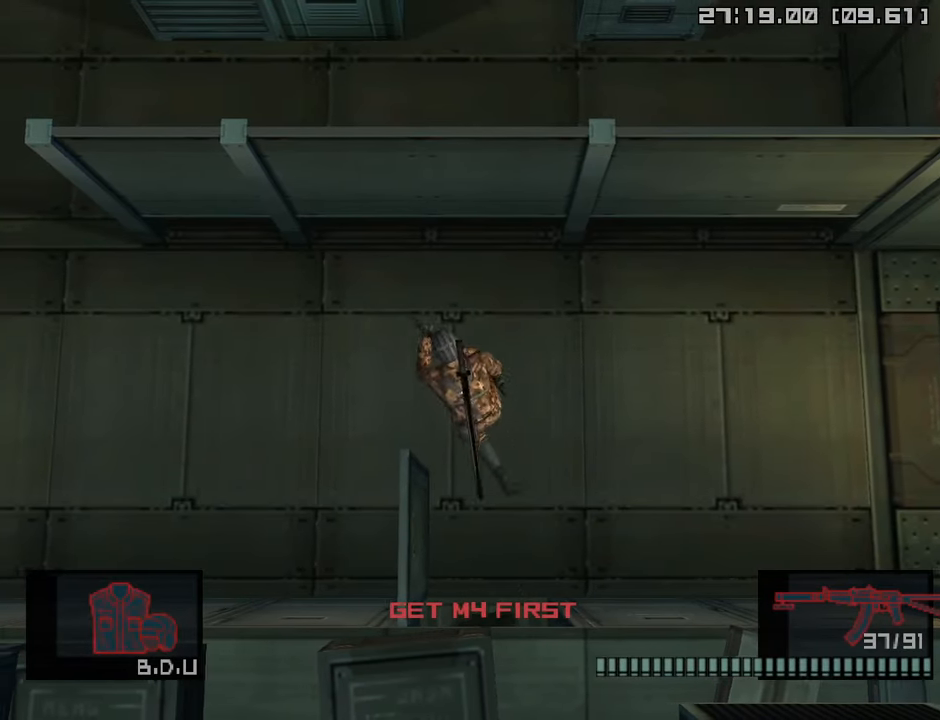
{"buttons": [], "left_stick": "down", "right_stick": "center", "events": [[350, "left_stick", "down-left"], [450, "left_stick", "down"]]}
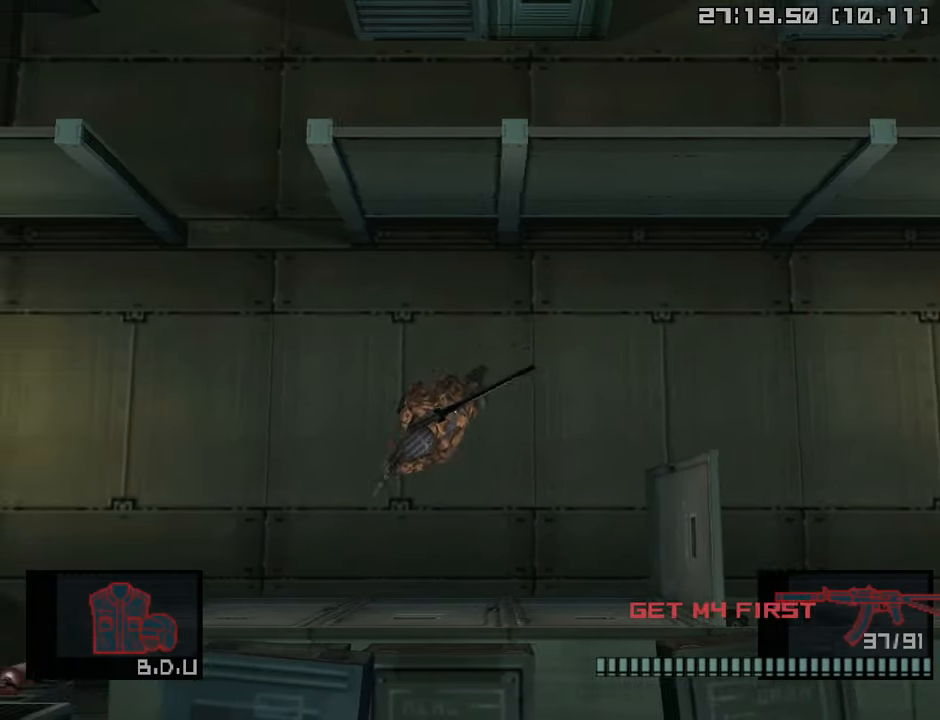
{"buttons": [], "left_stick": "center", "right_stick": "center", "events": [[50, "TRIANGLE", "down"], [166, "TRIANGLE", "up"], [183, "left_stick", "center"], [233, "TRIANGLE", "down"], [333, "TRIANGLE", "up"]]}
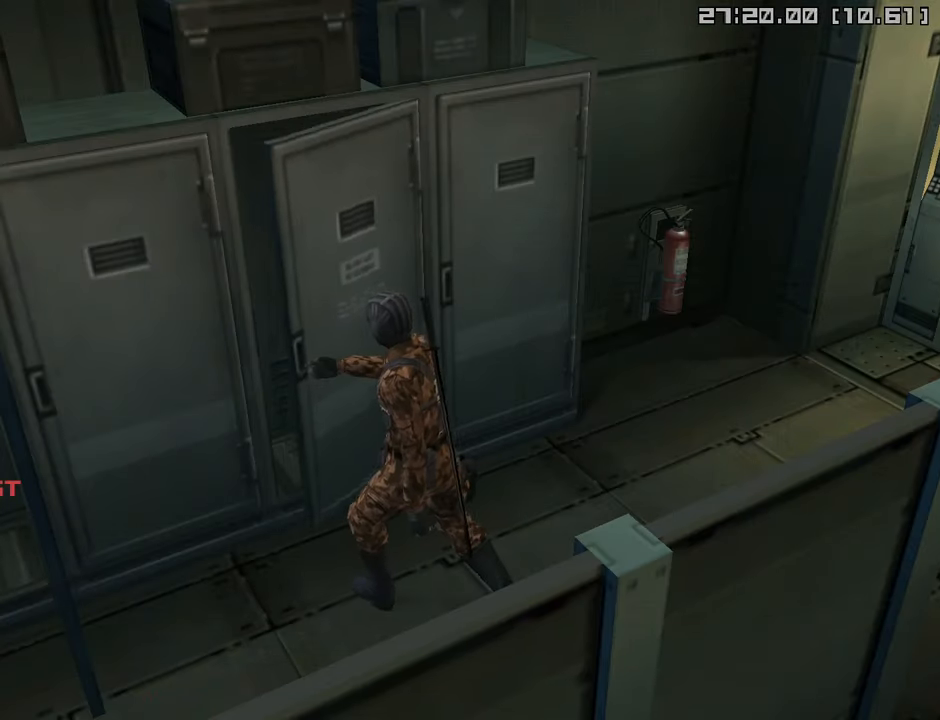
{"buttons": [], "left_stick": "down", "right_stick": "center", "events": [[266, "left_stick", "down"]]}
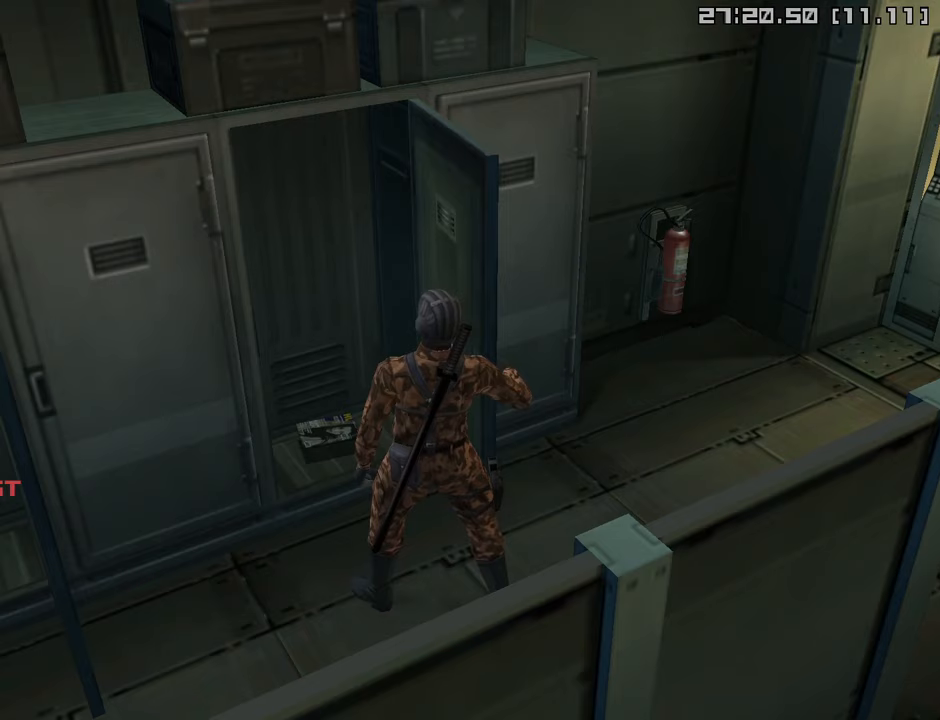
{"buttons": [], "left_stick": "down", "right_stick": "center", "events": []}
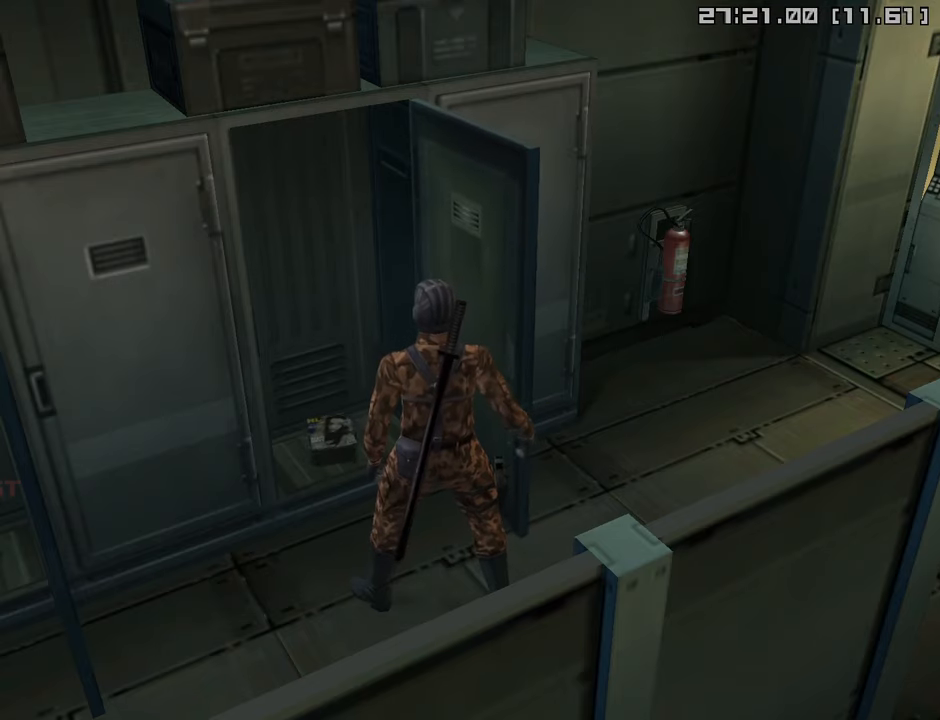
{"buttons": [], "left_stick": "down-left", "right_stick": "center", "events": [[400, "left_stick", "down-left"]]}
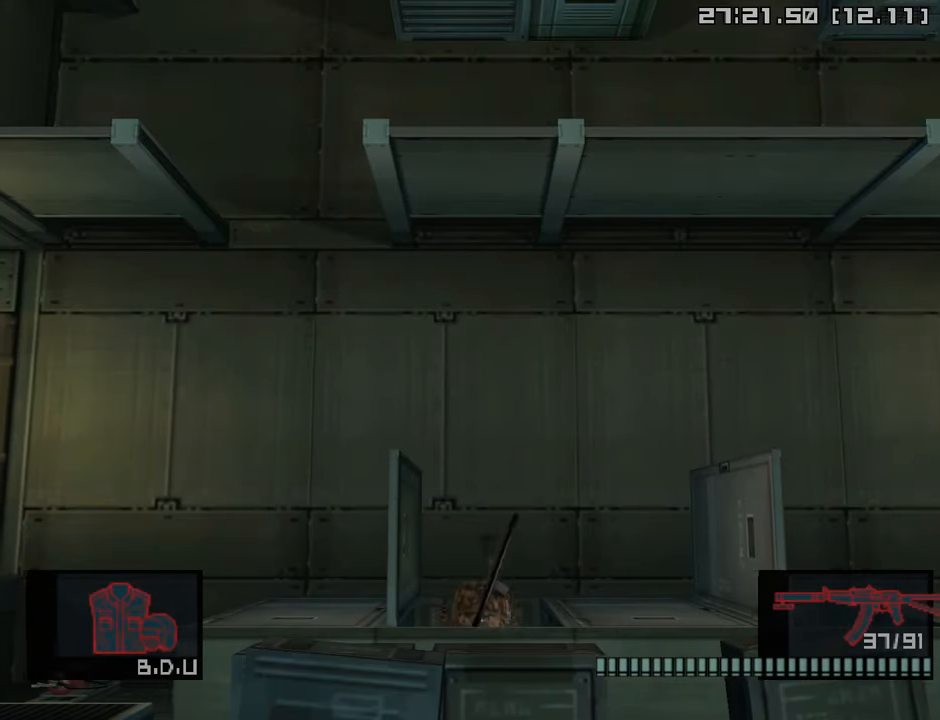
{"buttons": [], "left_stick": "up-left", "right_stick": "center", "events": [[17, "left_stick", "up-left"], [67, "left_stick", "up"], [400, "left_stick", "up-left"]]}
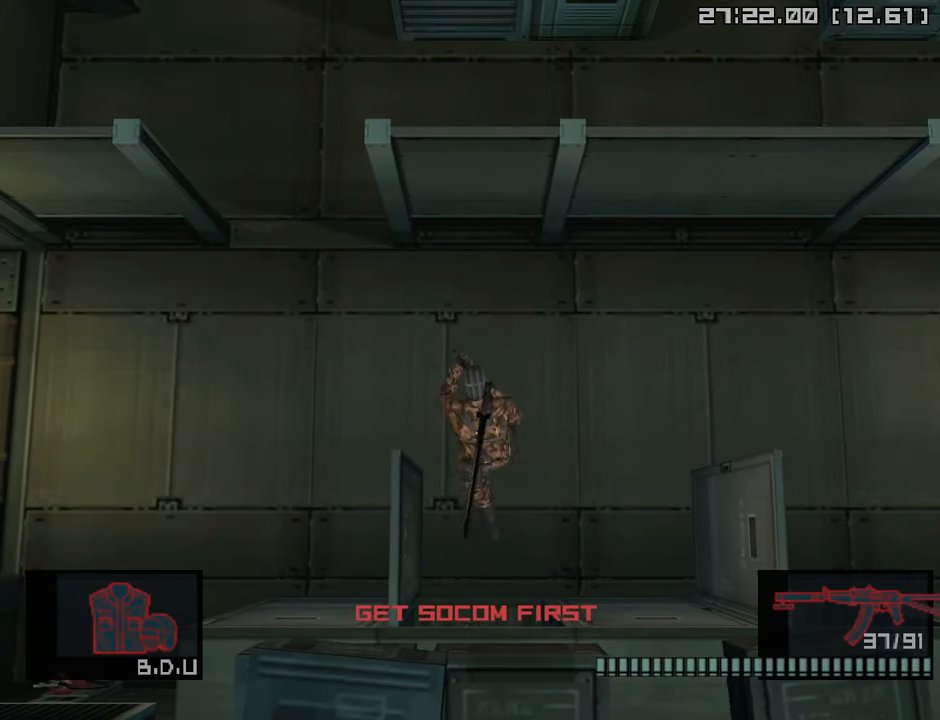
{"buttons": [], "left_stick": "down", "right_stick": "center", "events": [[67, "left_stick", "down-left"], [183, "left_stick", "down"], [367, "TRIANGLE", "down"], [467, "TRIANGLE", "up"]]}
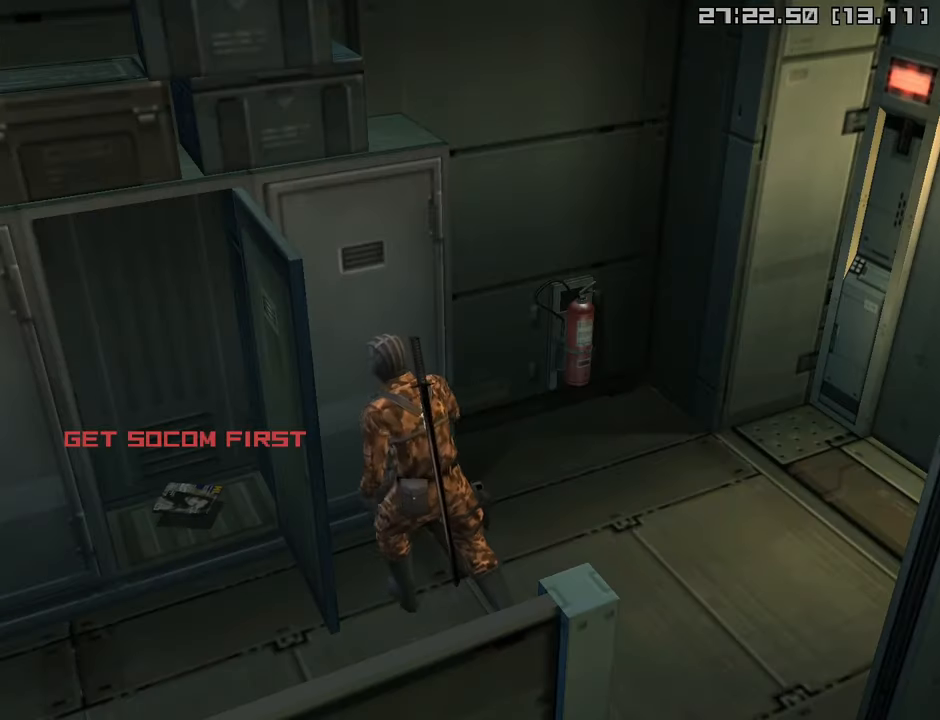
{"buttons": [], "left_stick": "center", "right_stick": "center", "events": [[33, "TRIANGLE", "down"], [67, "left_stick", "center"], [133, "TRIANGLE", "up"]]}